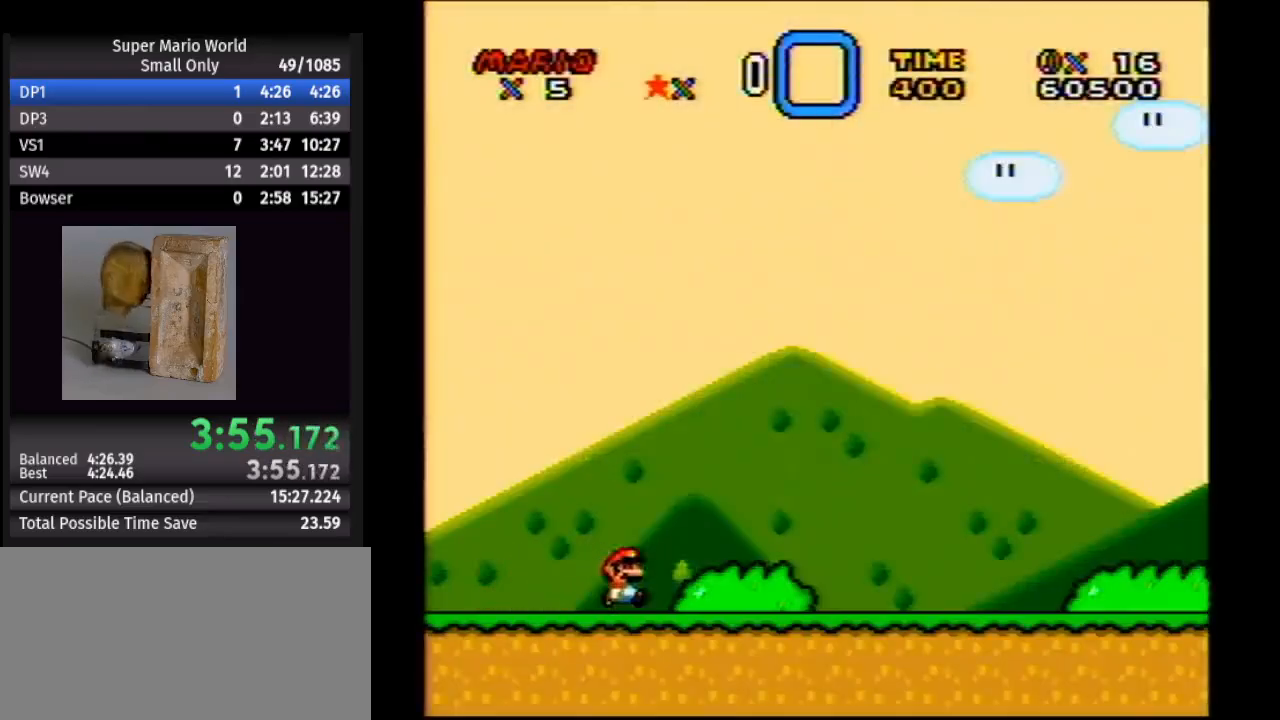
Gameplay with a controller (Nintendo layout); each line is a JSON object with the inputs held at the frame after it. "events" lists button and stick changes between this image and that frame as [ms after this image, input, new state], when the widget could be followed in between. Not read: L1 L3 R1 R3.
{"buttons": ["Y", "DPAD_RIGHT"], "events": []}
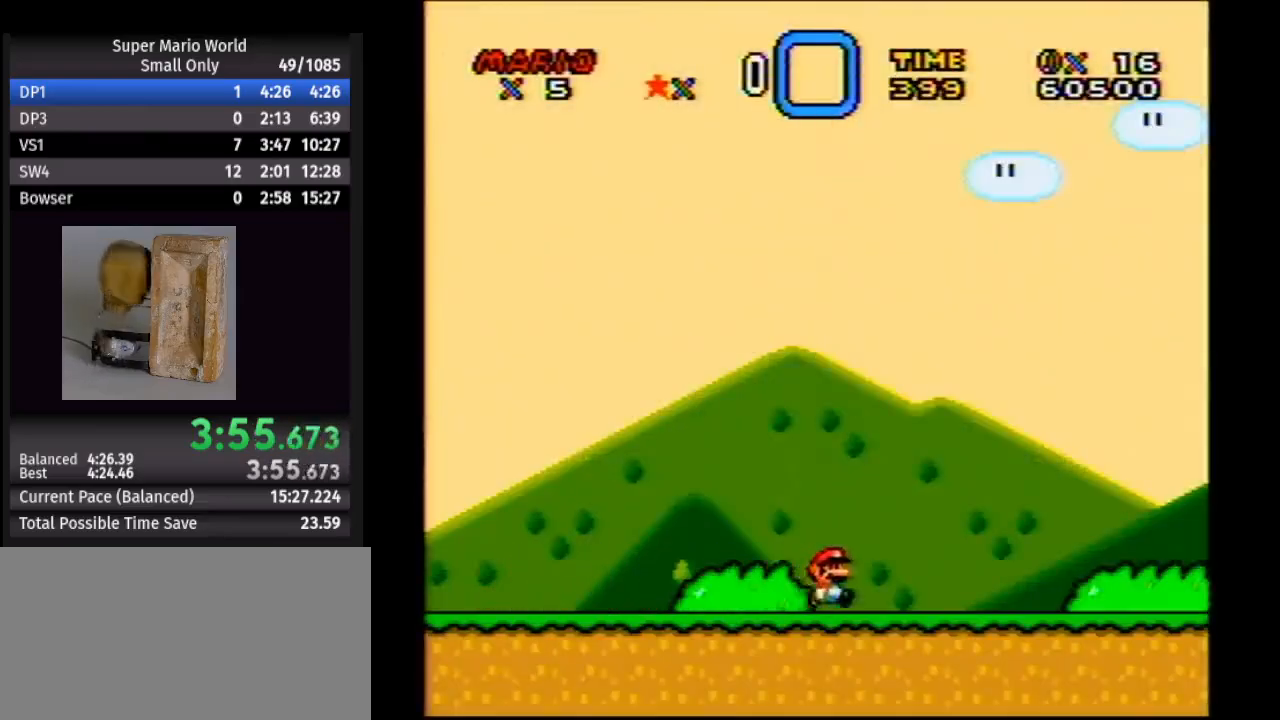
{"buttons": ["Y", "DPAD_RIGHT"], "events": []}
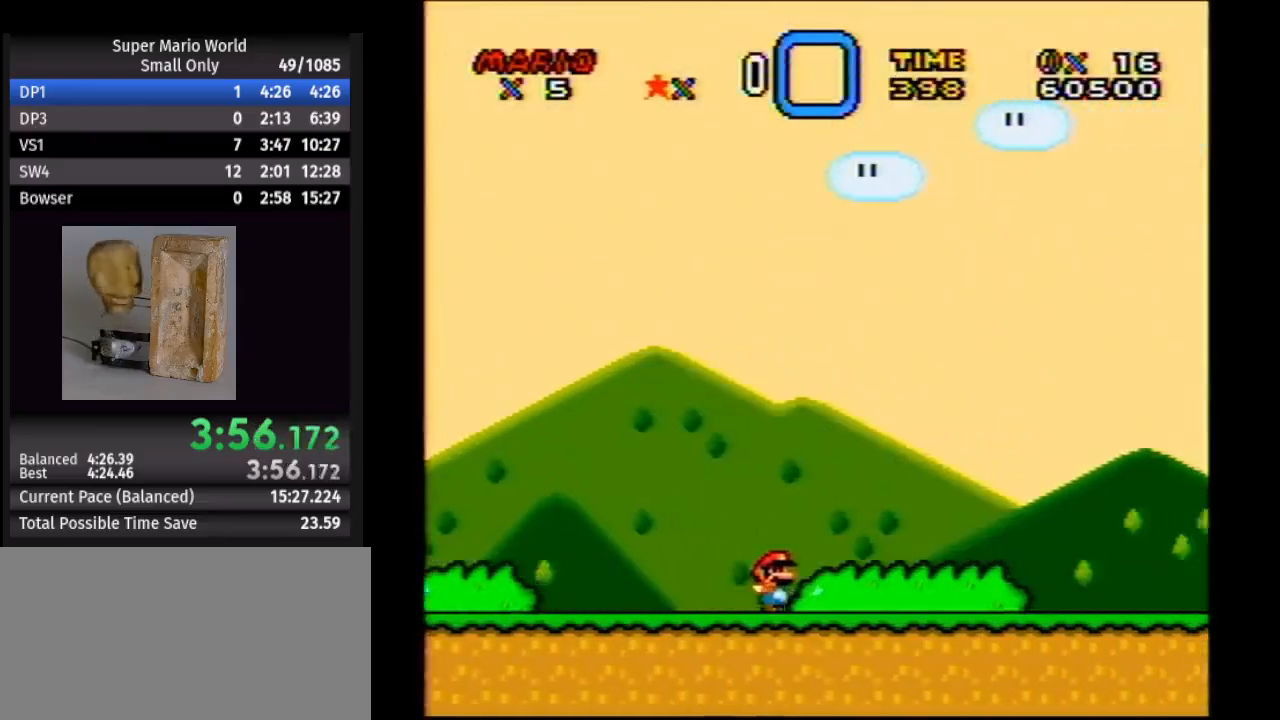
{"buttons": ["Y", "DPAD_RIGHT"], "events": []}
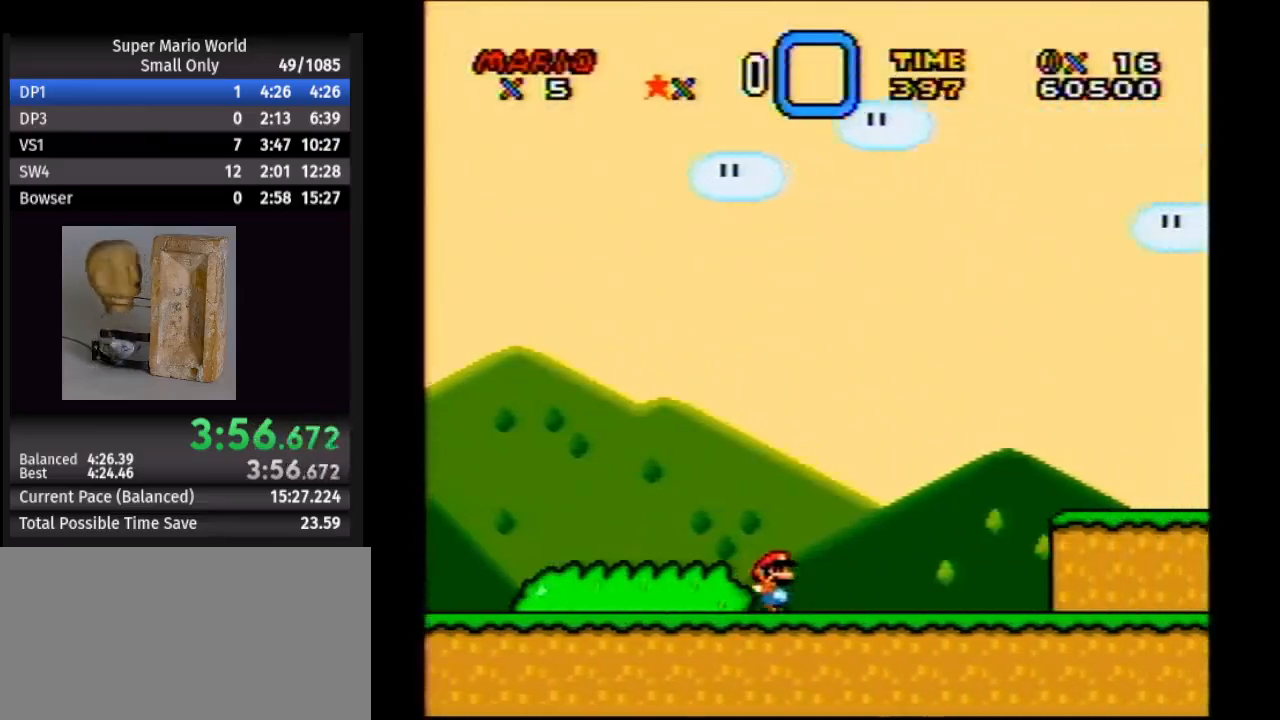
{"buttons": ["Y", "DPAD_RIGHT"], "events": [[233, "A", "down"], [333, "A", "up"]]}
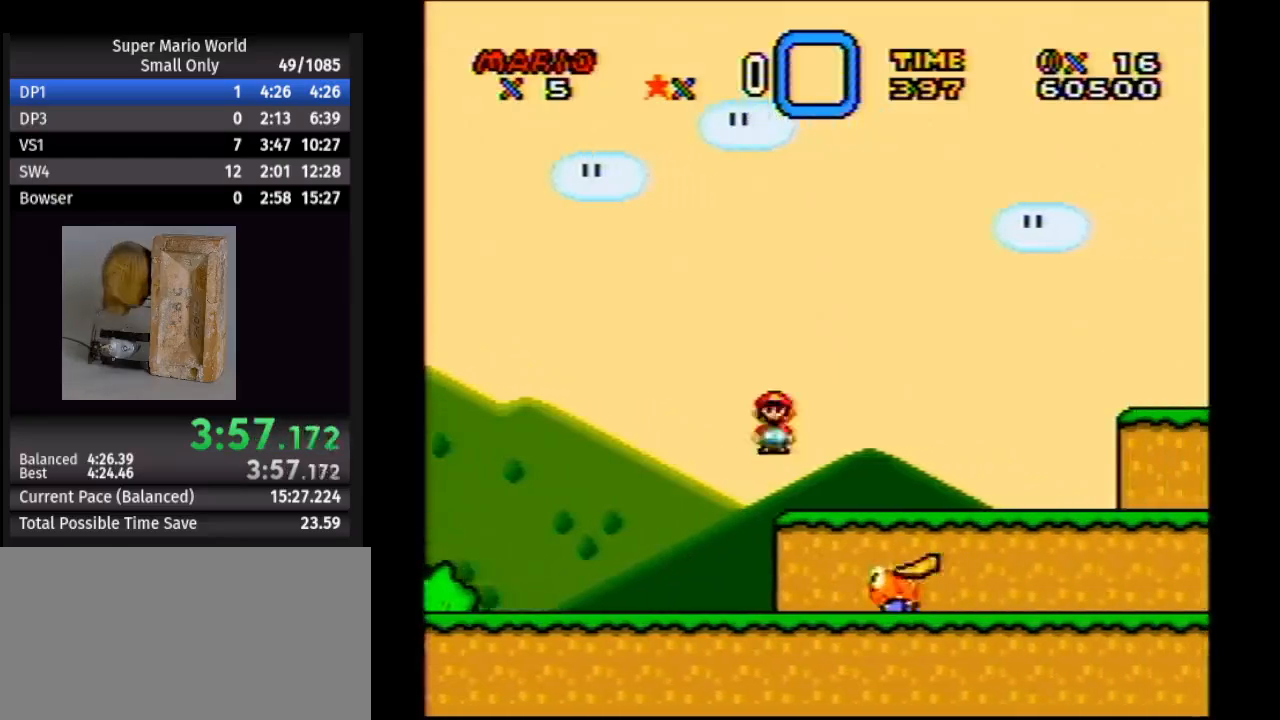
{"buttons": ["Y", "DPAD_RIGHT"], "events": [[300, "A", "down"], [383, "A", "up"]]}
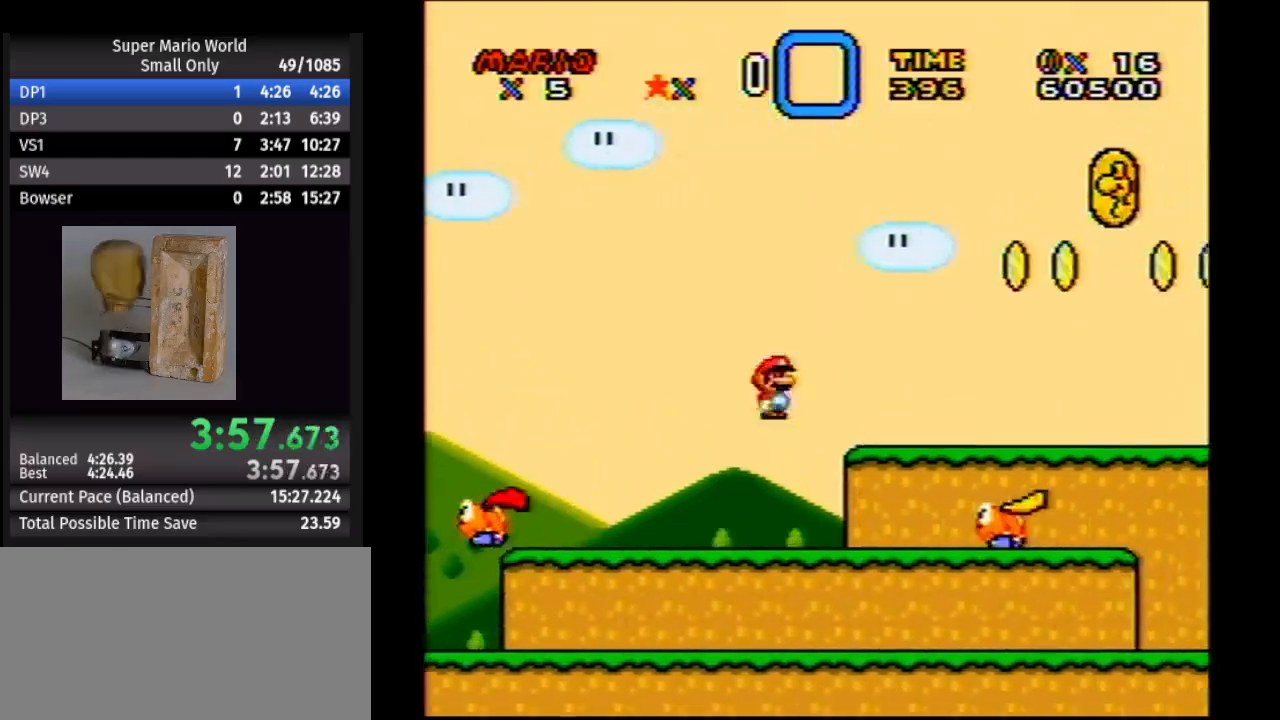
{"buttons": ["Y", "DPAD_RIGHT"], "events": [[367, "A", "down"], [400, "A", "up"]]}
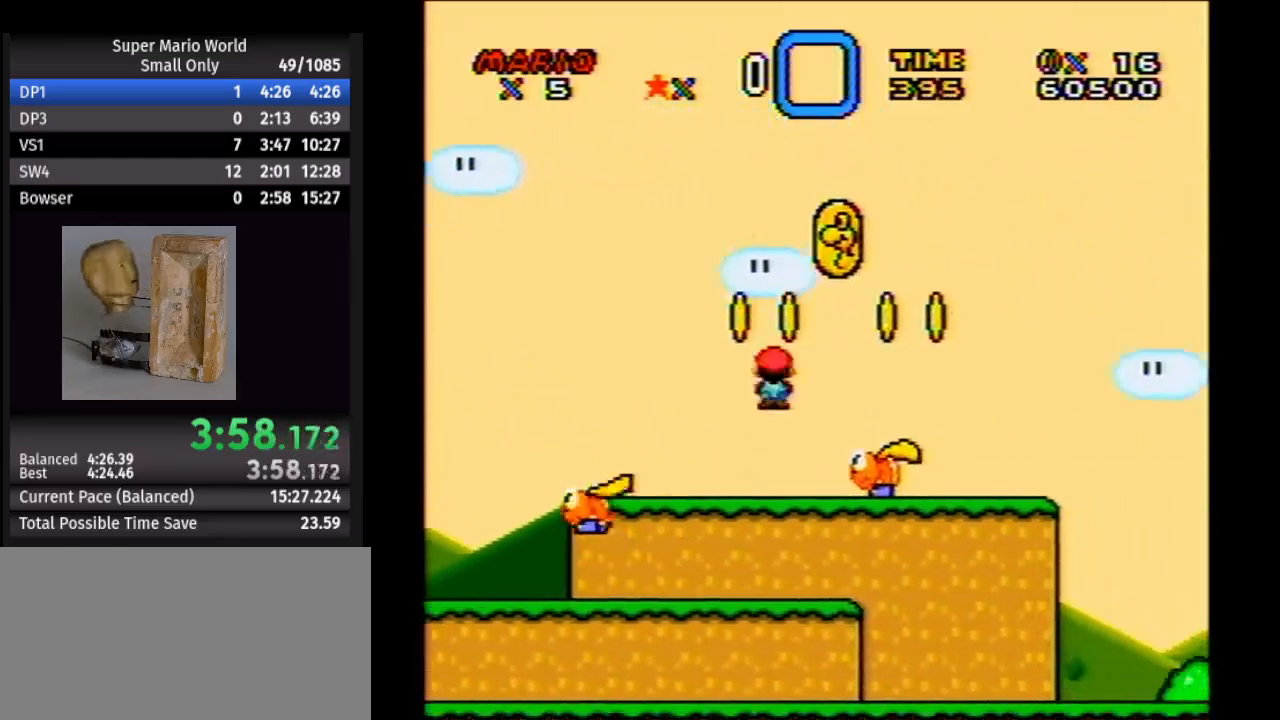
{"buttons": ["B", "Y", "DPAD_RIGHT"], "events": [[417, "B", "down"]]}
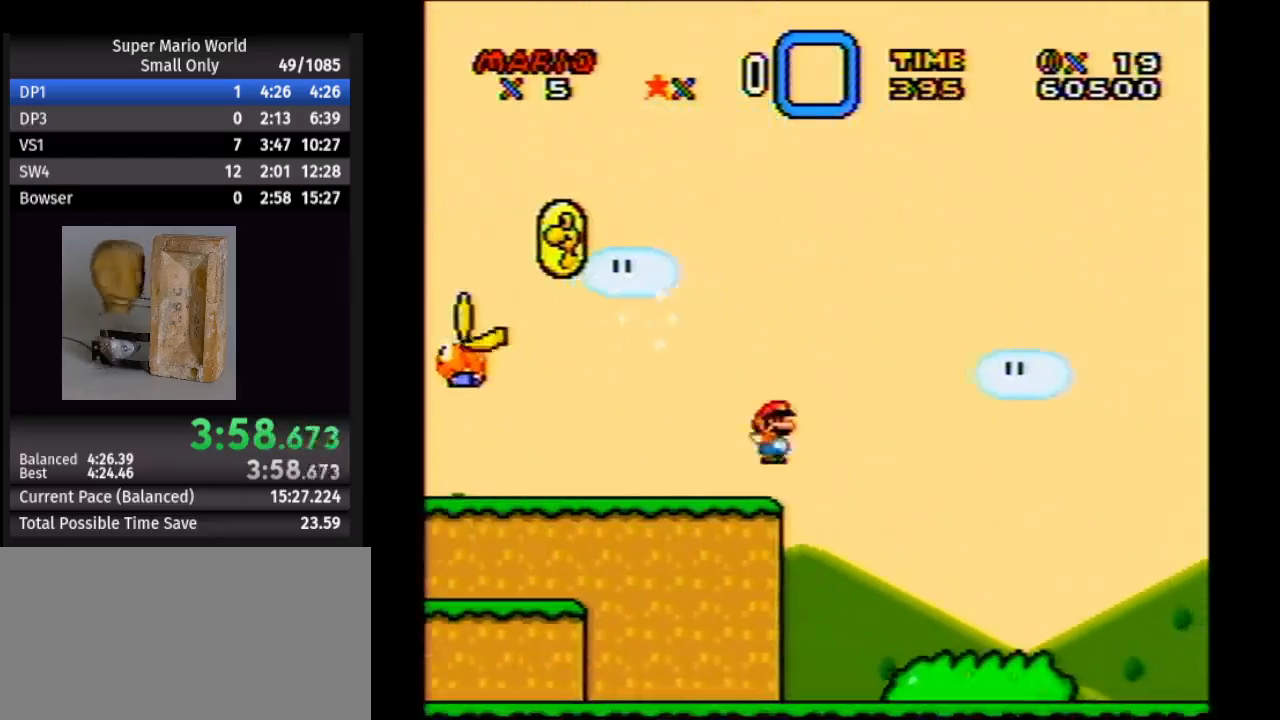
{"buttons": ["B", "Y", "DPAD_RIGHT"], "events": []}
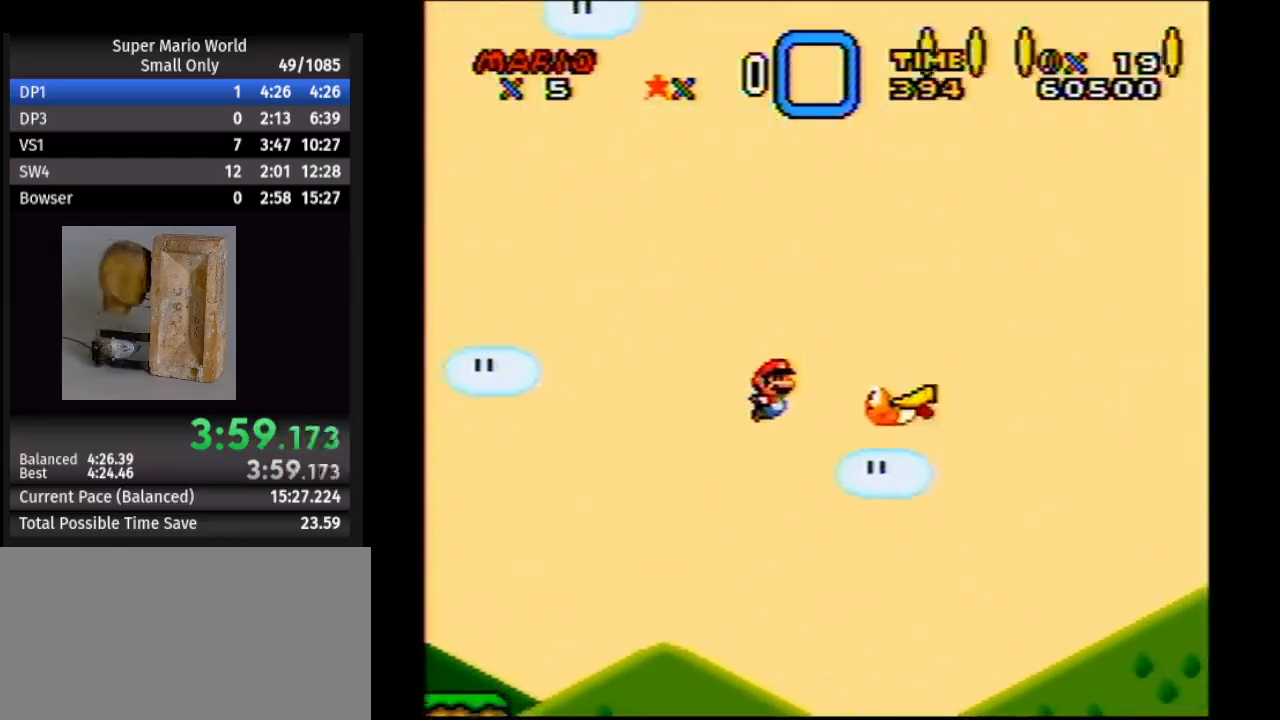
{"buttons": ["B", "Y", "DPAD_RIGHT"], "events": []}
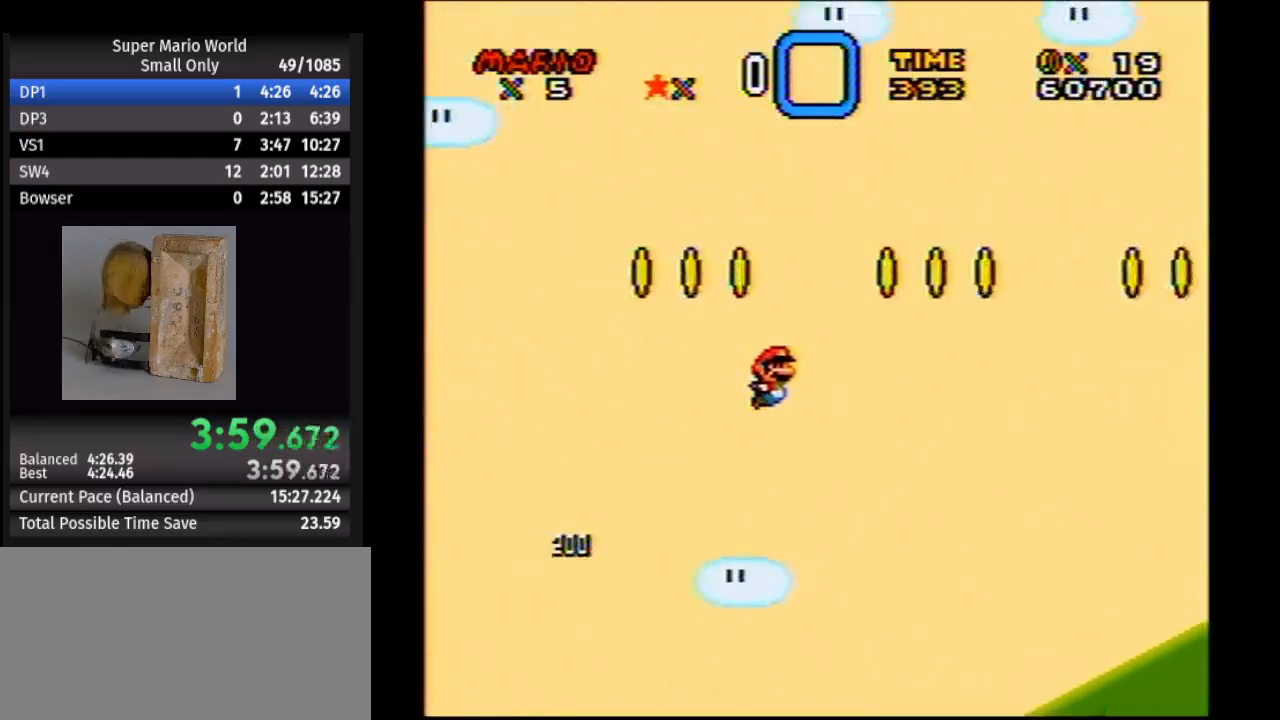
{"buttons": ["B", "Y", "DPAD_RIGHT"], "events": []}
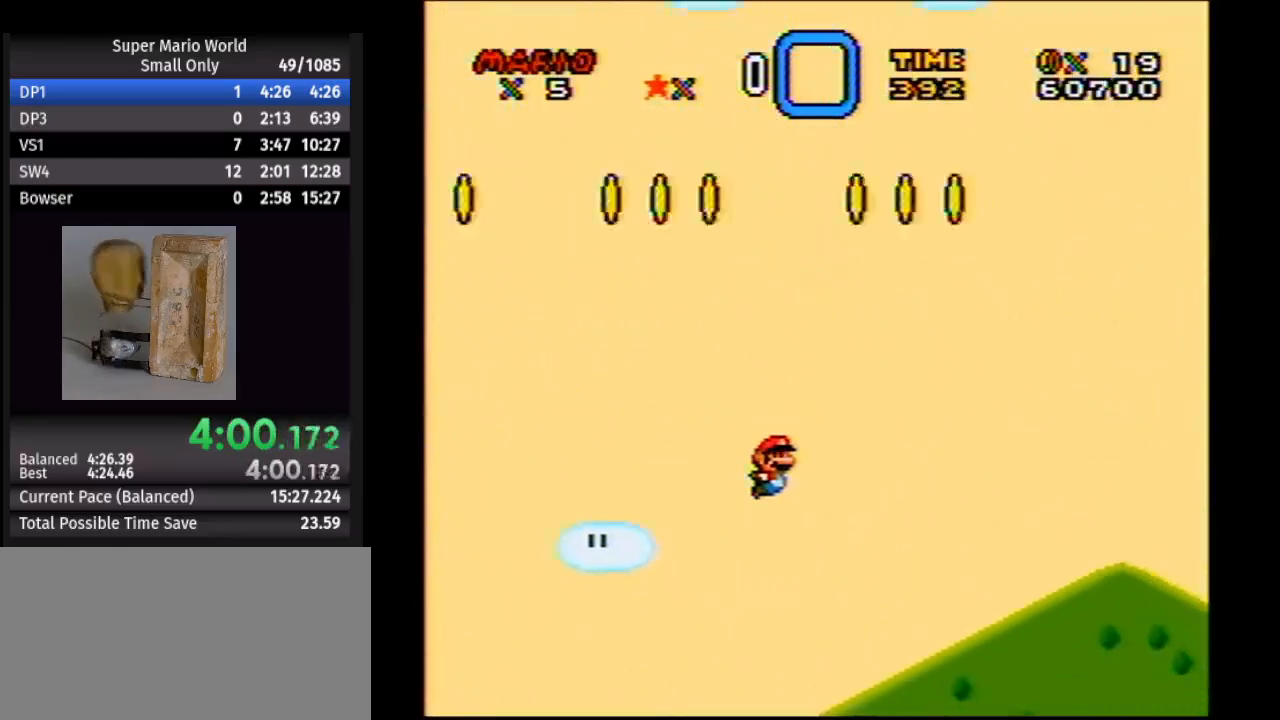
{"buttons": ["Y", "DPAD_RIGHT"], "events": [[183, "B", "up"]]}
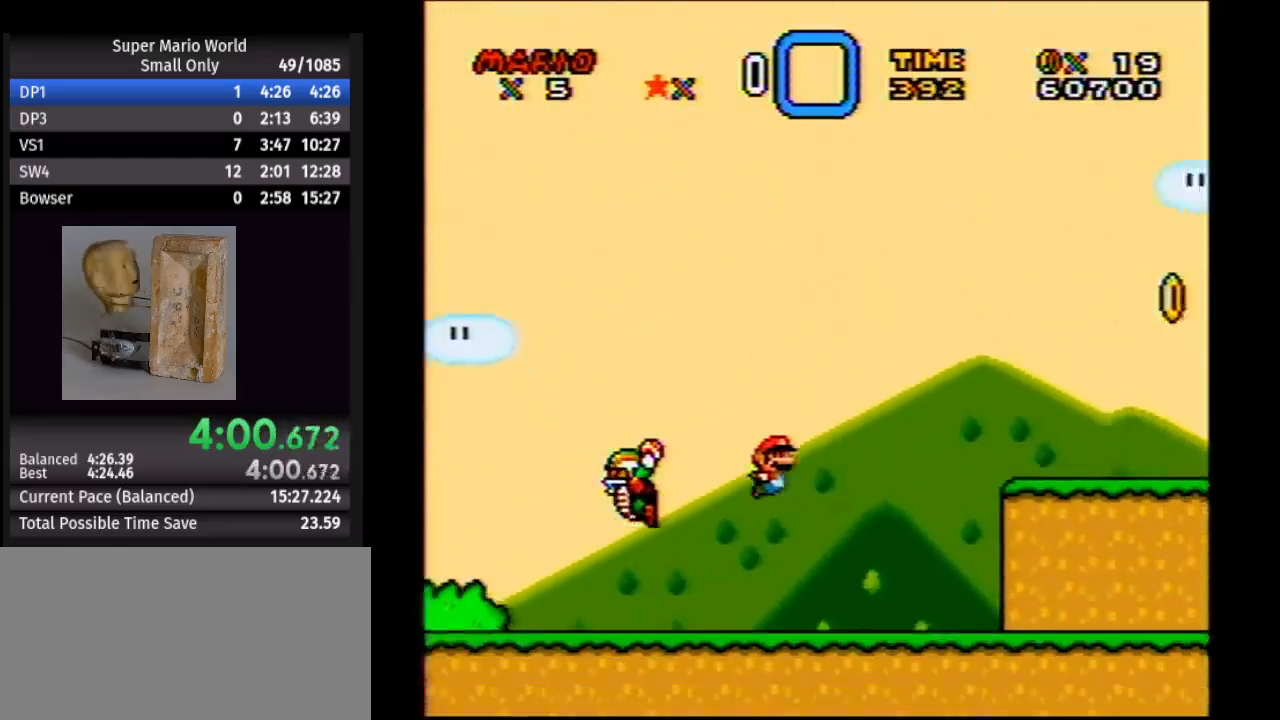
{"buttons": ["B", "Y", "DPAD_RIGHT"], "events": [[300, "B", "down"]]}
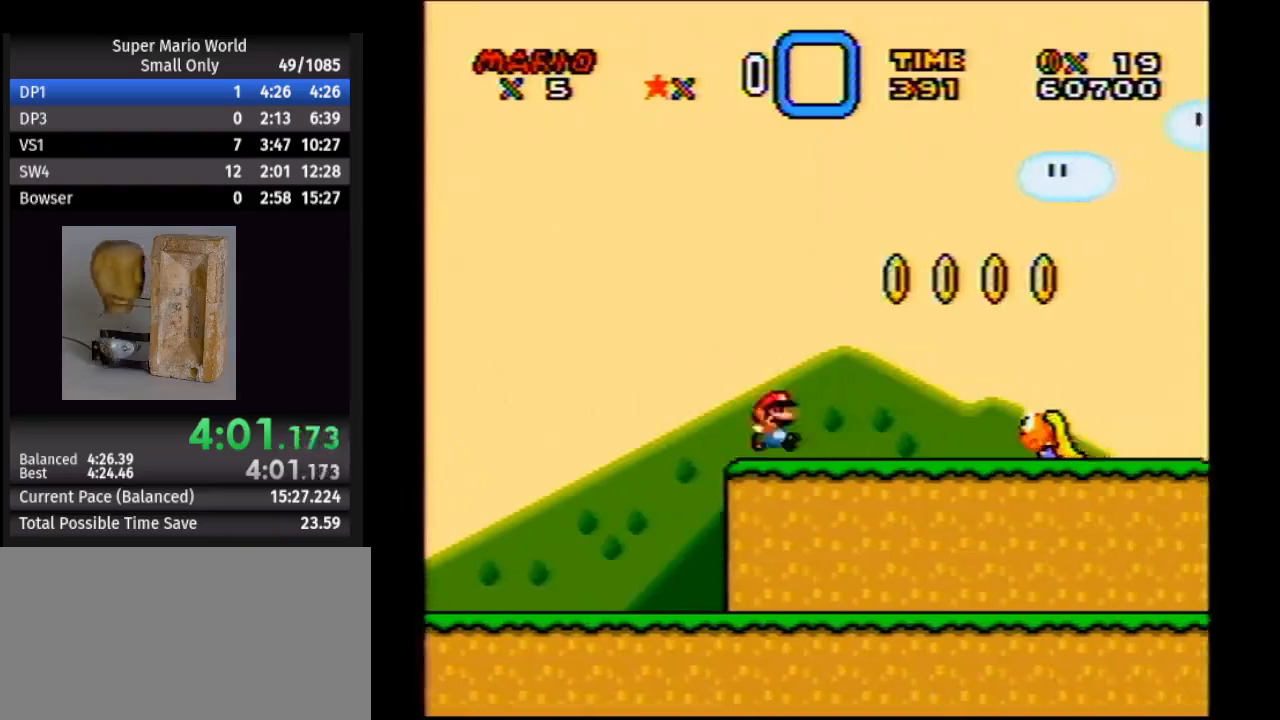
{"buttons": ["Y", "DPAD_RIGHT"], "events": [[250, "B", "up"]]}
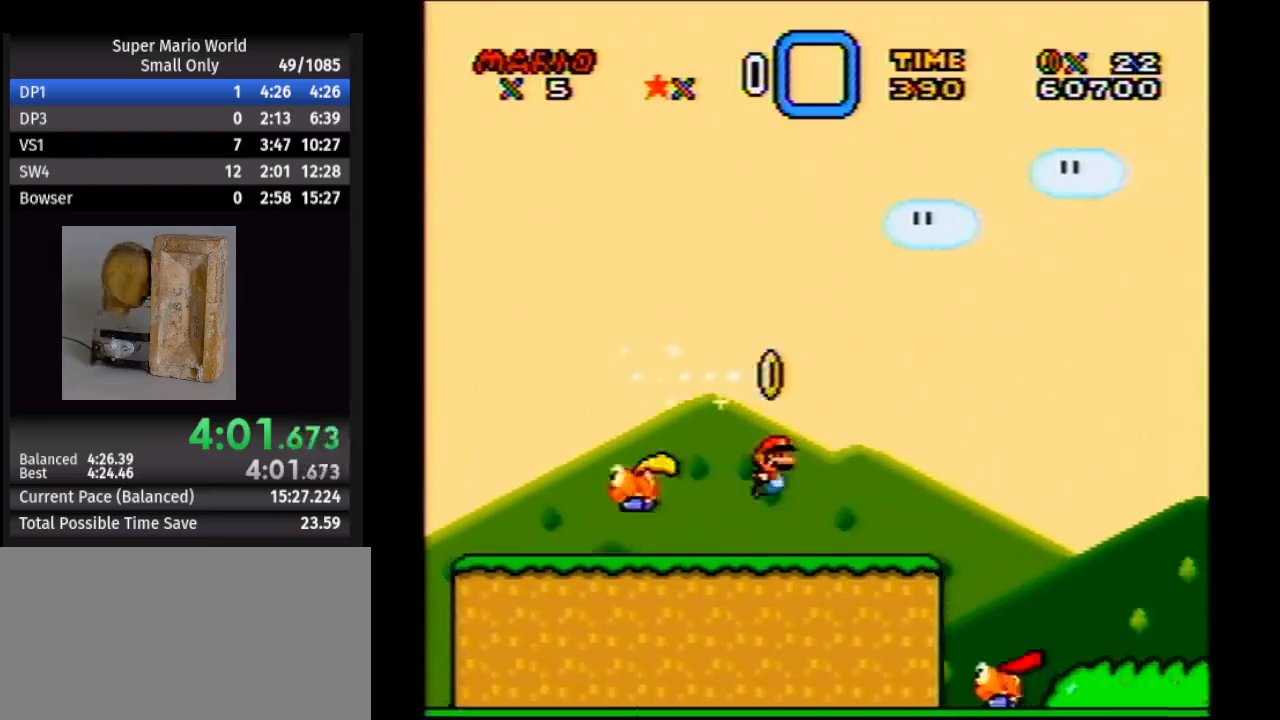
{"buttons": ["B", "Y", "DPAD_RIGHT"], "events": [[150, "B", "down"]]}
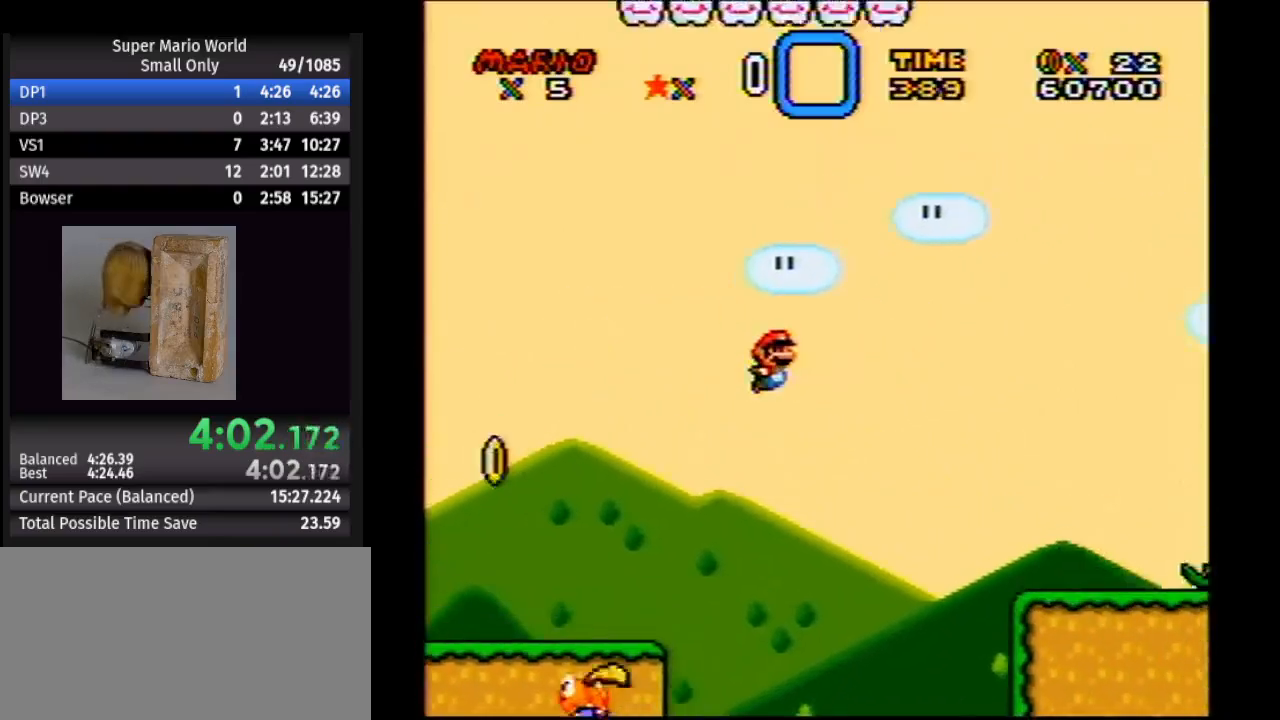
{"buttons": ["Y", "DPAD_RIGHT"], "events": [[100, "B", "up"]]}
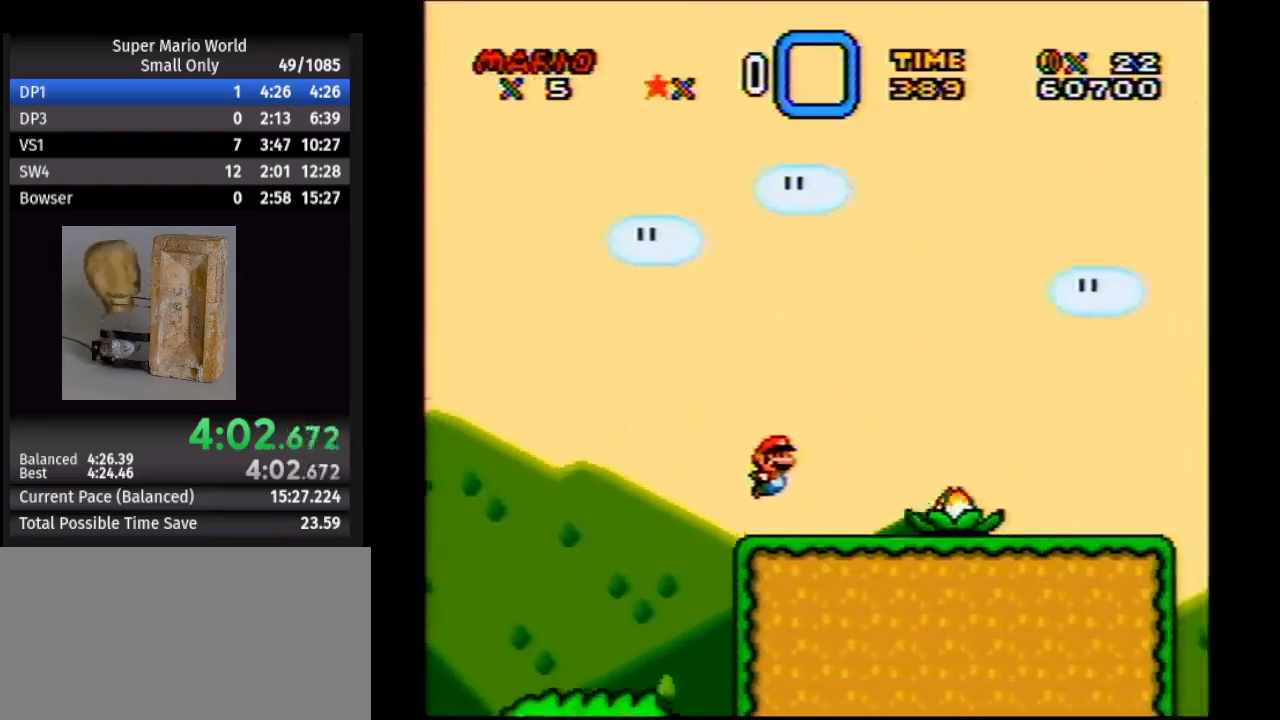
{"buttons": ["Y", "DPAD_RIGHT"], "events": [[100, "B", "down"], [250, "B", "up"]]}
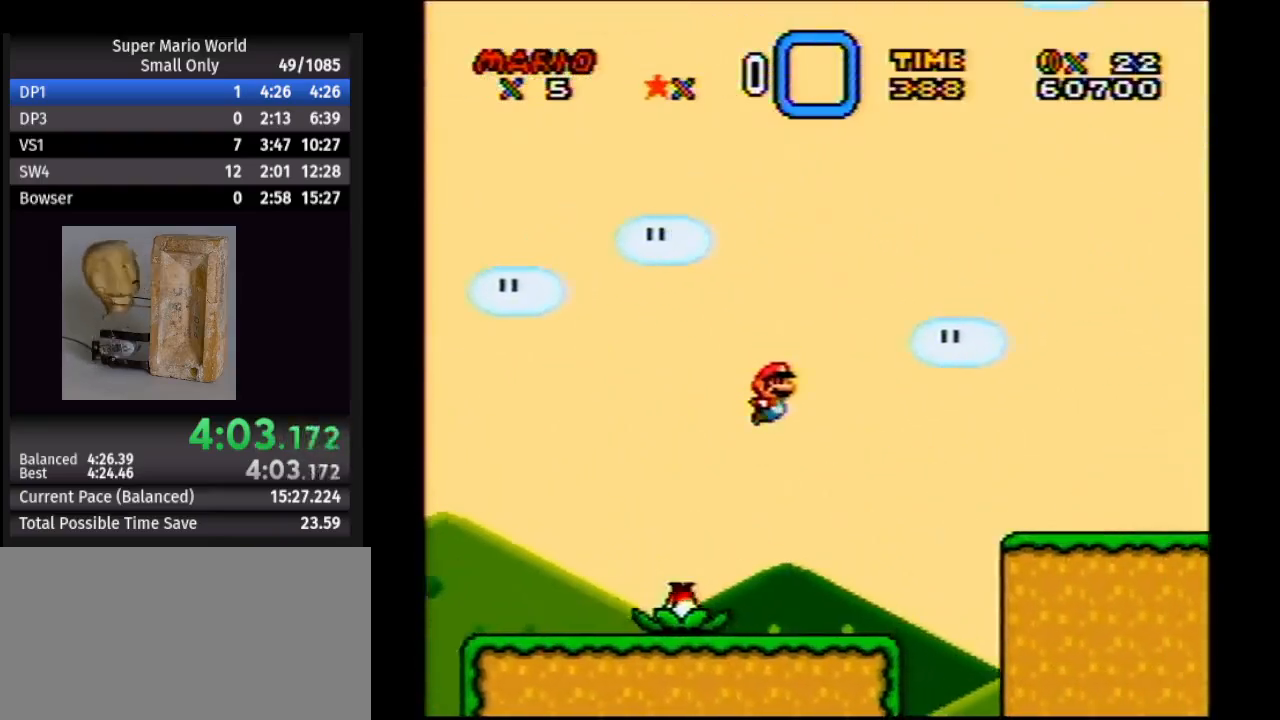
{"buttons": ["Y", "DPAD_RIGHT"], "events": []}
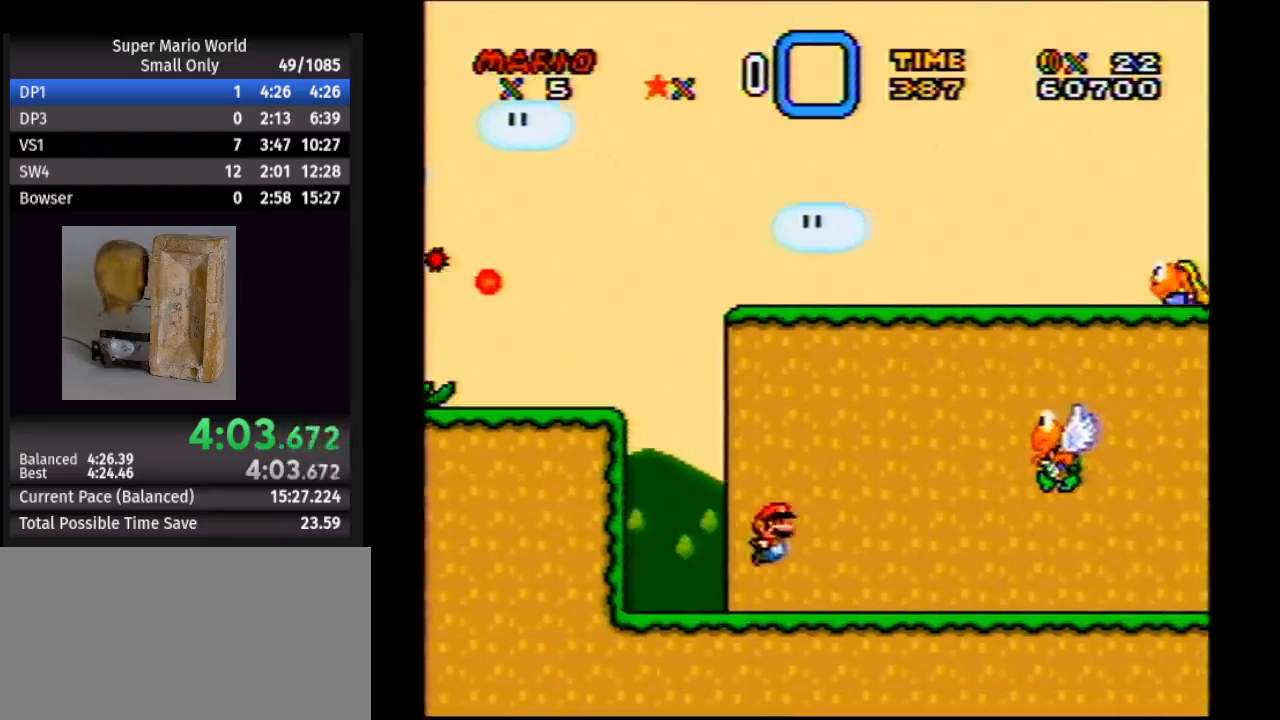
{"buttons": ["Y", "DPAD_RIGHT"], "events": [[183, "B", "down"], [300, "B", "up"]]}
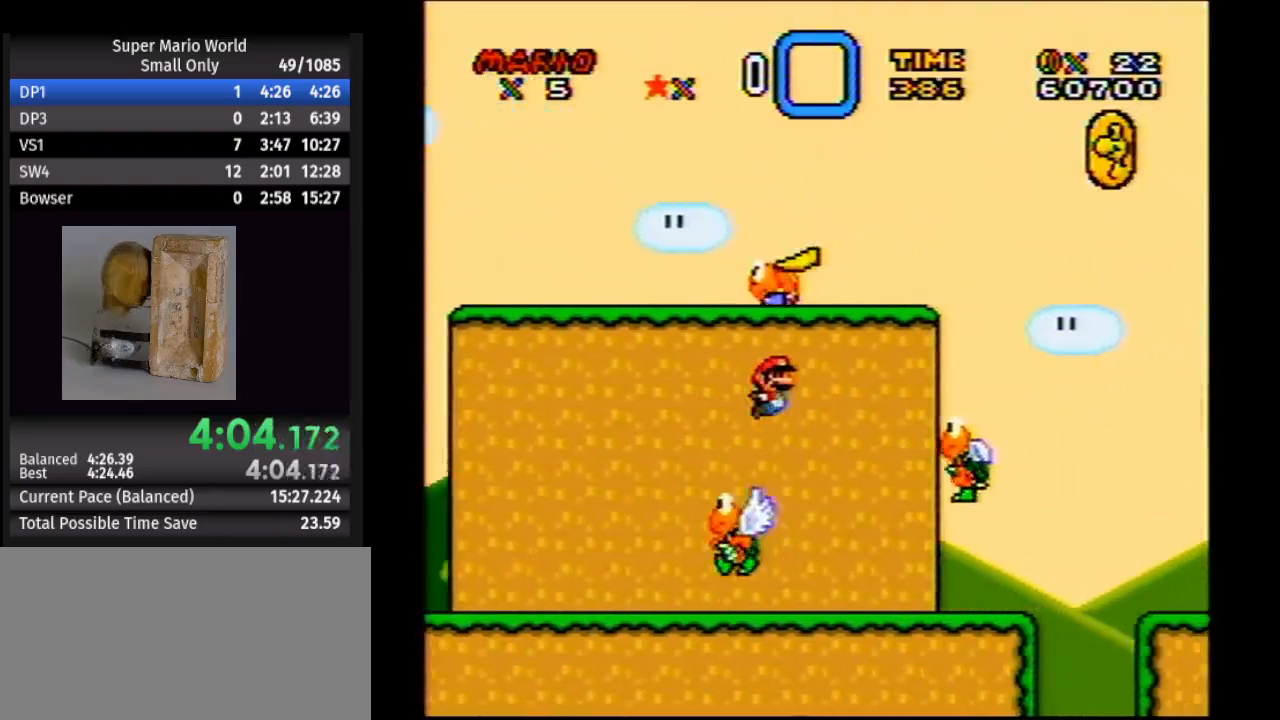
{"buttons": ["Y", "DPAD_LEFT"], "events": [[150, "DPAD_RIGHT", "up"], [200, "DPAD_LEFT", "down"]]}
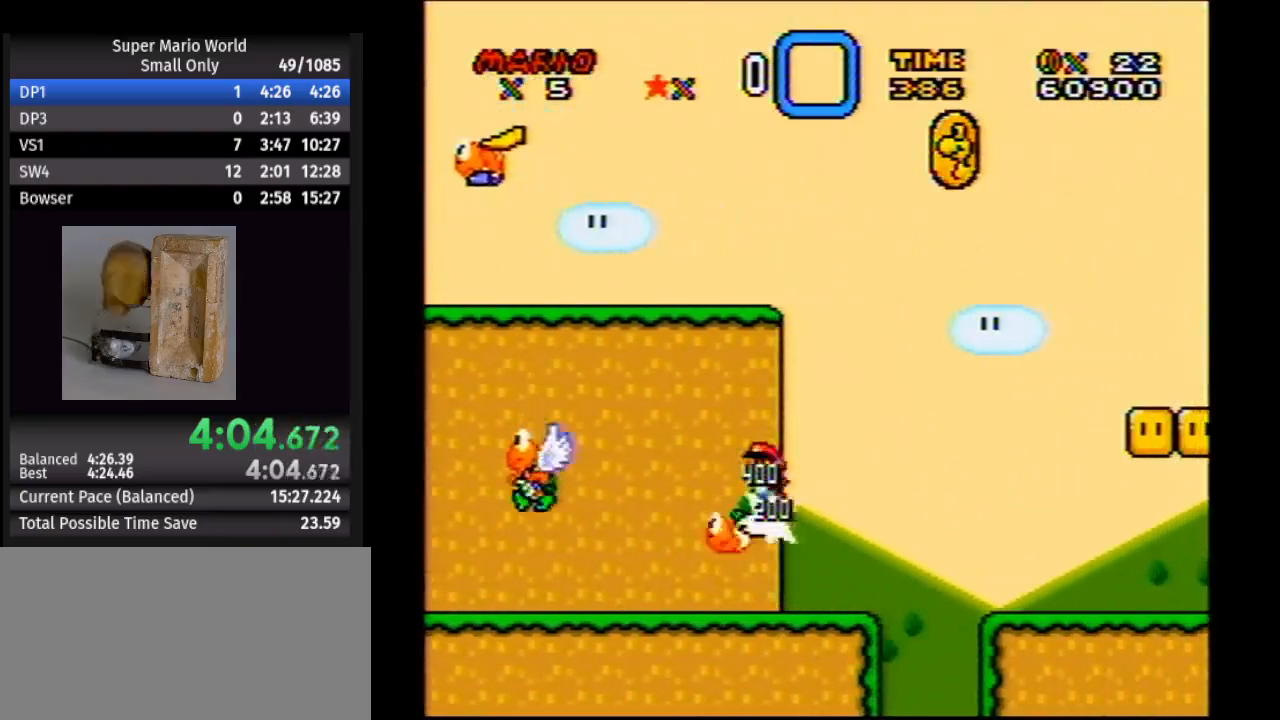
{"buttons": ["B", "Y", "DPAD_RIGHT"], "events": [[100, "DPAD_LEFT", "up"], [117, "DPAD_RIGHT", "down"], [433, "B", "down"]]}
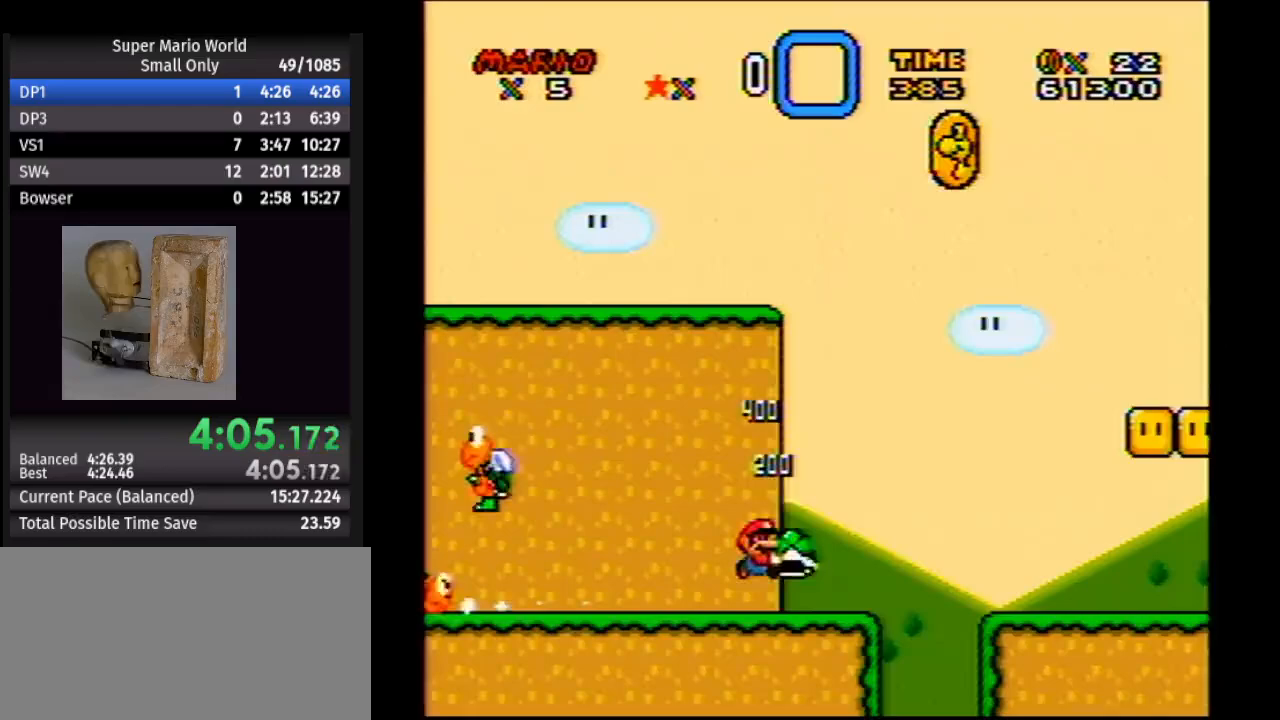
{"buttons": ["Y", "DPAD_RIGHT"], "events": [[83, "B", "up"]]}
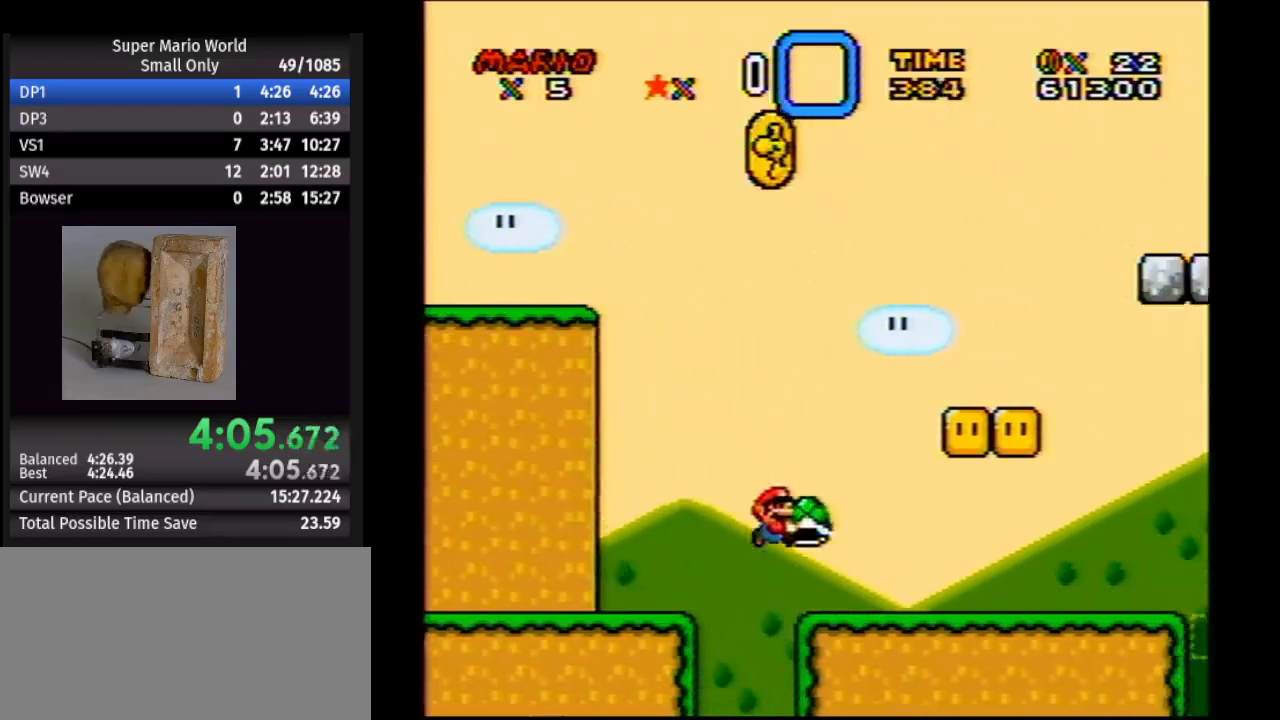
{"buttons": ["Y", "DPAD_RIGHT"], "events": []}
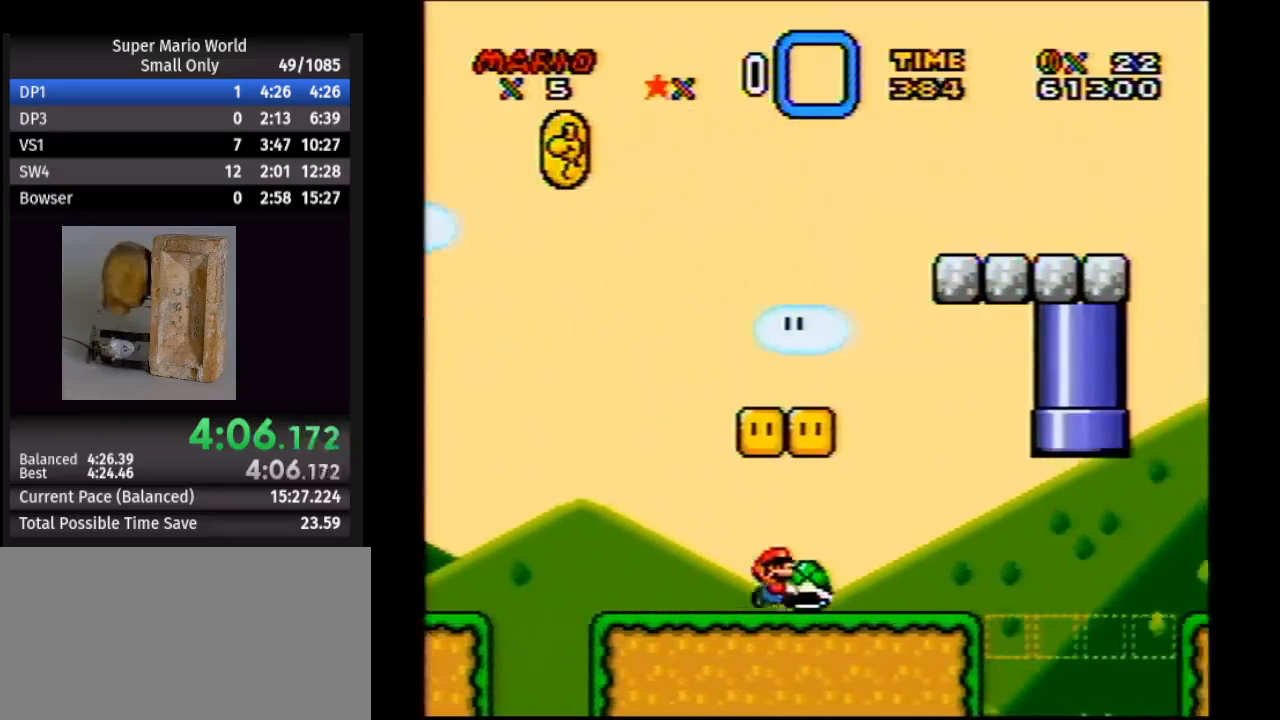
{"buttons": ["B", "Y", "DPAD_RIGHT"], "events": [[417, "B", "down"]]}
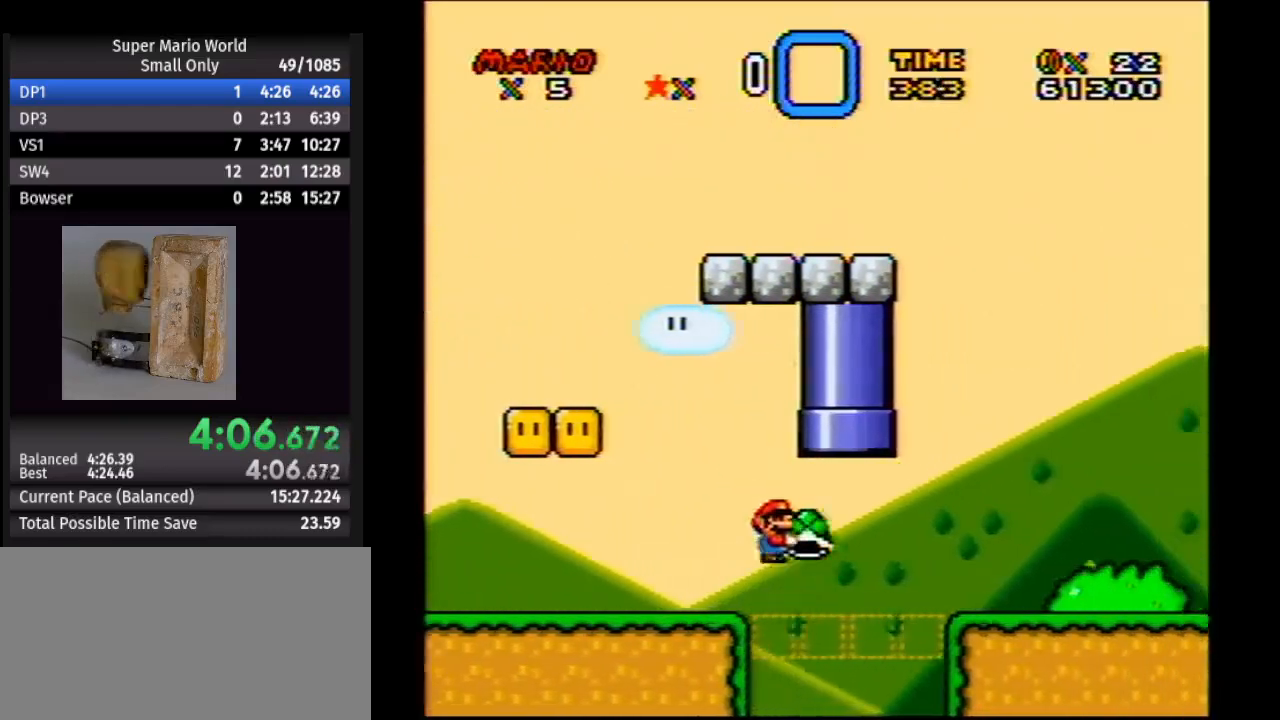
{"buttons": ["B", "Y", "DPAD_RIGHT"], "events": [[300, "B", "up"], [383, "B", "down"]]}
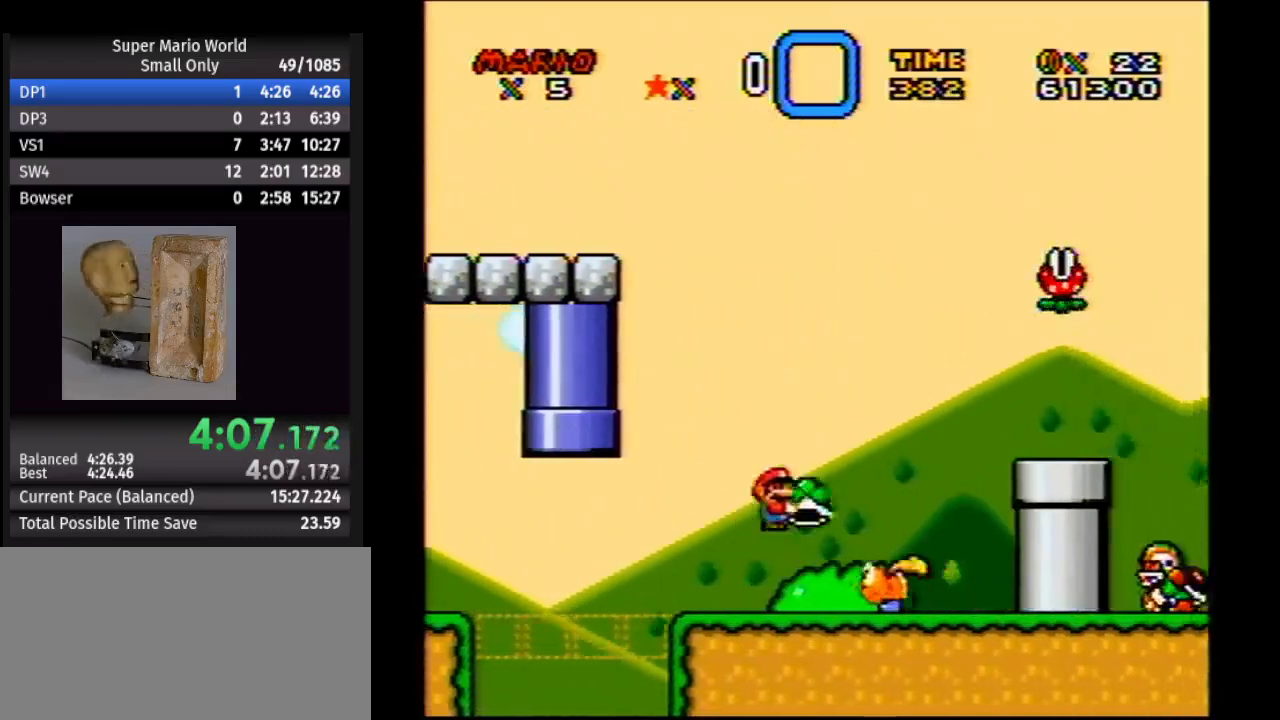
{"buttons": ["B", "Y", "DPAD_RIGHT"], "events": []}
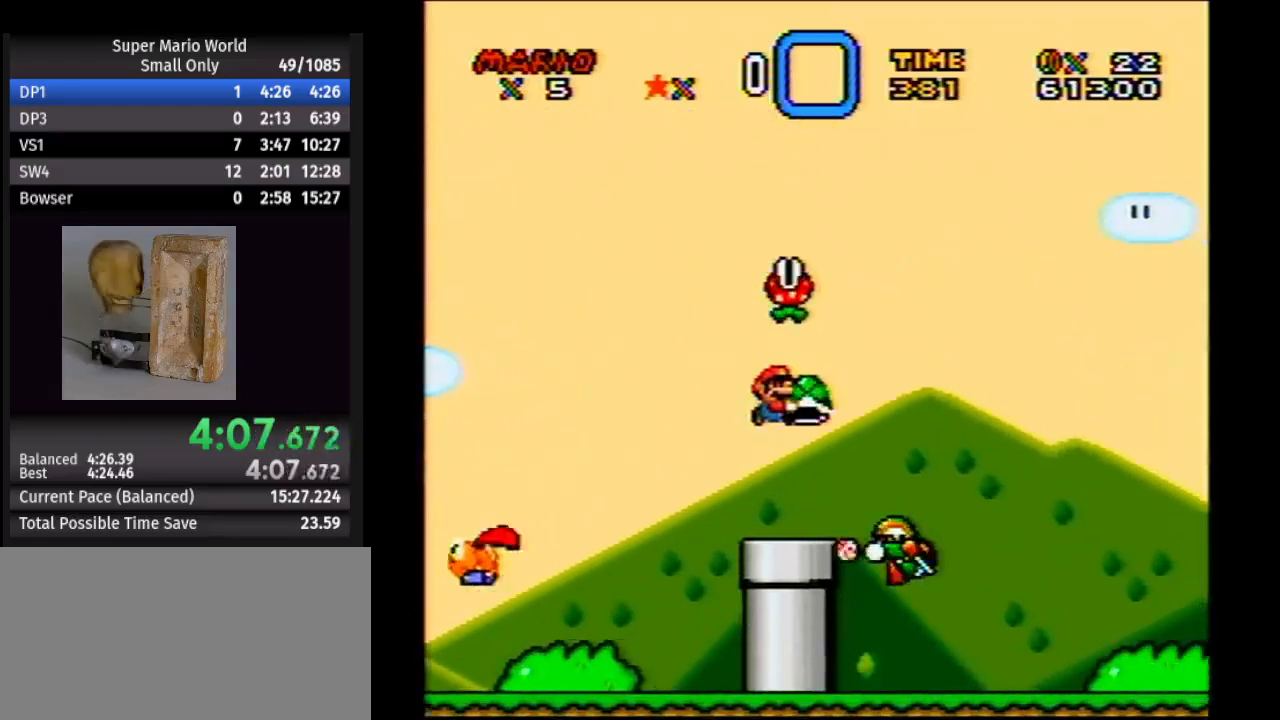
{"buttons": ["Y", "DPAD_RIGHT"], "events": [[300, "B", "up"]]}
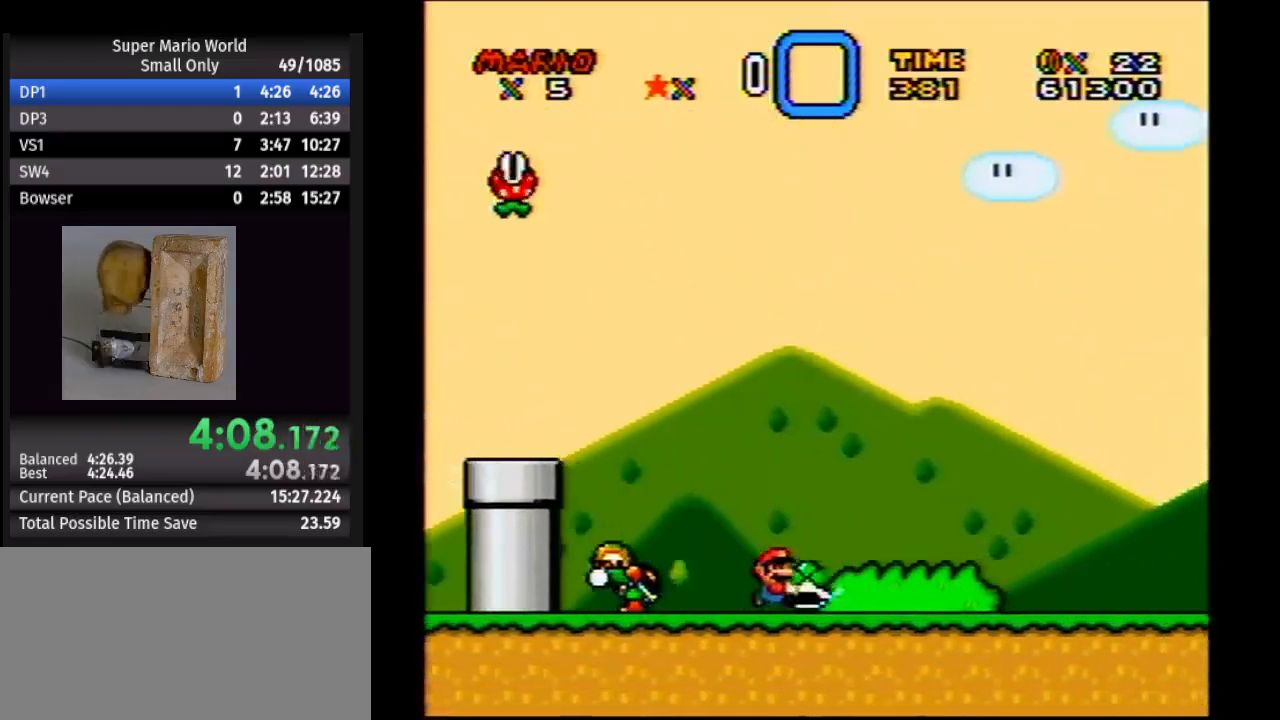
{"buttons": ["Y", "DPAD_RIGHT"], "events": []}